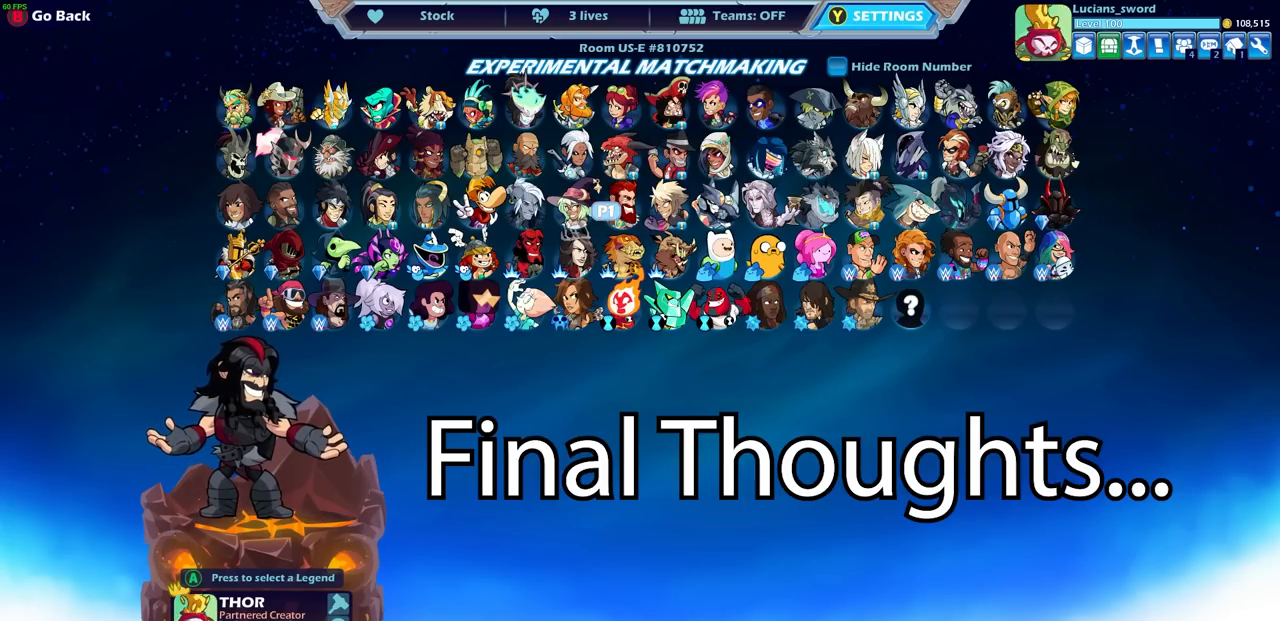
Gameplay with a controller (PlayStation layout); each line is a JSON object with the inputs held at the frame after it. "events" lists button and stick changes between this image and that frame as [ms after this image, input, new state], when the widget could be followed in between.
{"buttons": [], "left_stick": "center", "right_stick": "center", "events": [[133, "DPAD_LEFT", "down"], [267, "DPAD_LEFT", "up"], [367, "DPAD_LEFT", "down"], [500, "DPAD_LEFT", "up"]]}
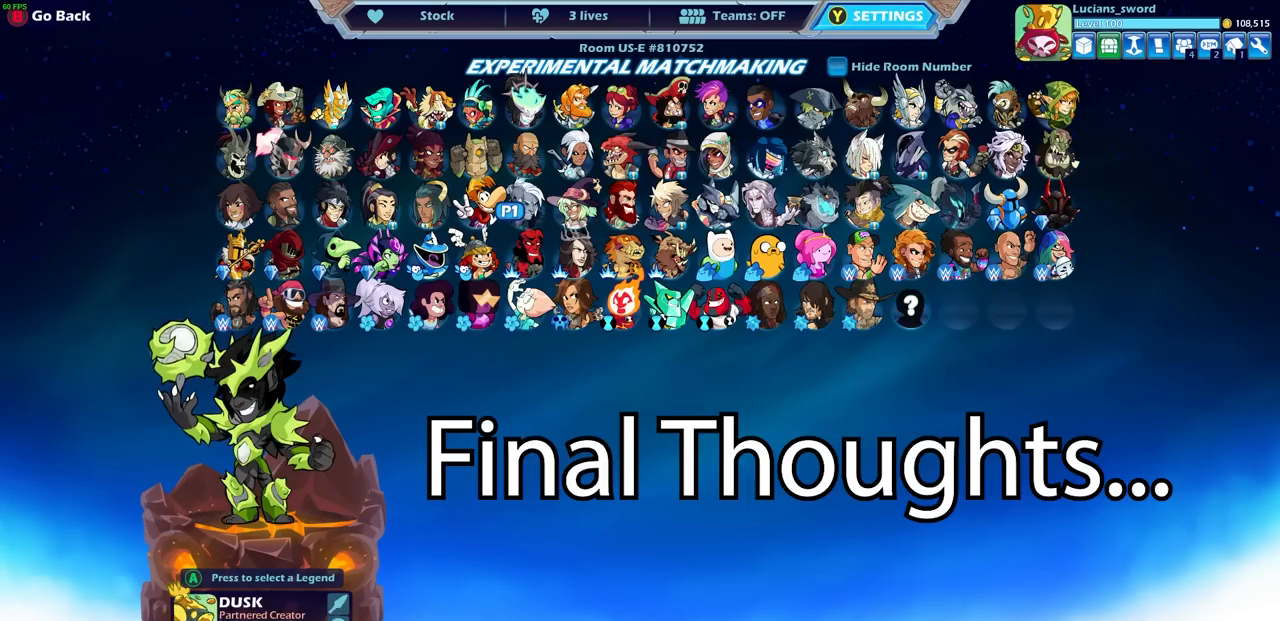
{"buttons": ["DPAD_RIGHT"], "left_stick": "center", "right_stick": "center", "events": [[183, "DPAD_UP", "down"], [317, "DPAD_UP", "up"], [483, "DPAD_RIGHT", "down"]]}
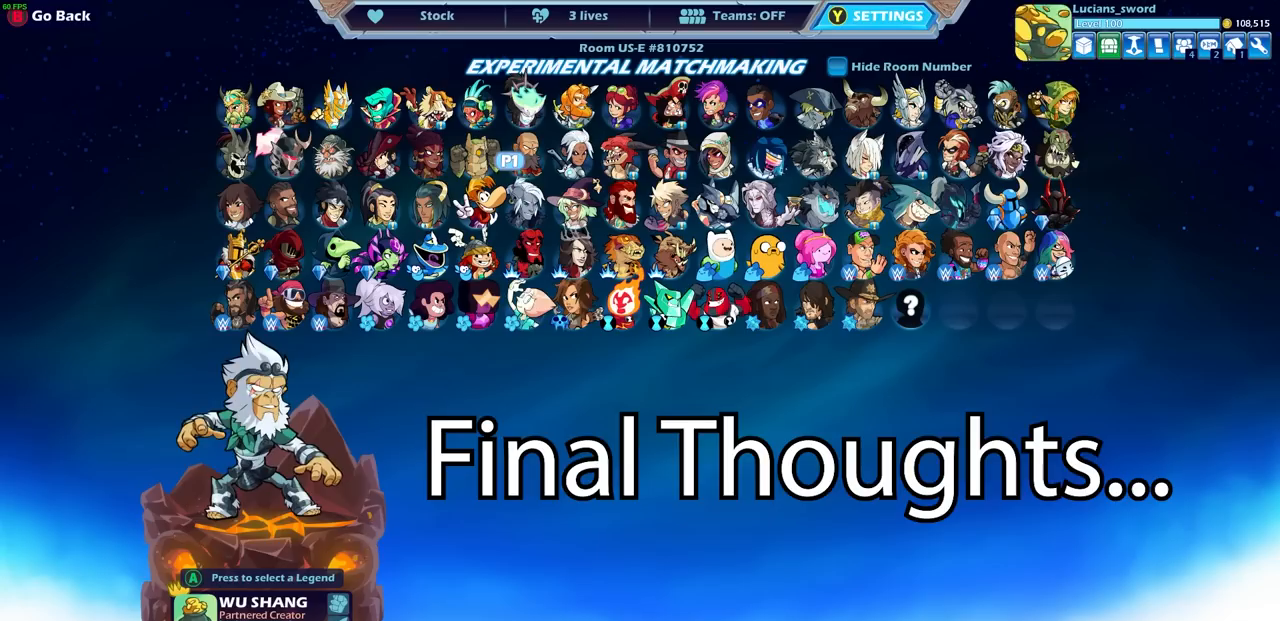
{"buttons": [], "left_stick": "center", "right_stick": "center", "events": [[100, "DPAD_RIGHT", "up"], [217, "DPAD_RIGHT", "down"], [317, "DPAD_RIGHT", "up"], [367, "DPAD_RIGHT", "down"], [483, "DPAD_RIGHT", "up"]]}
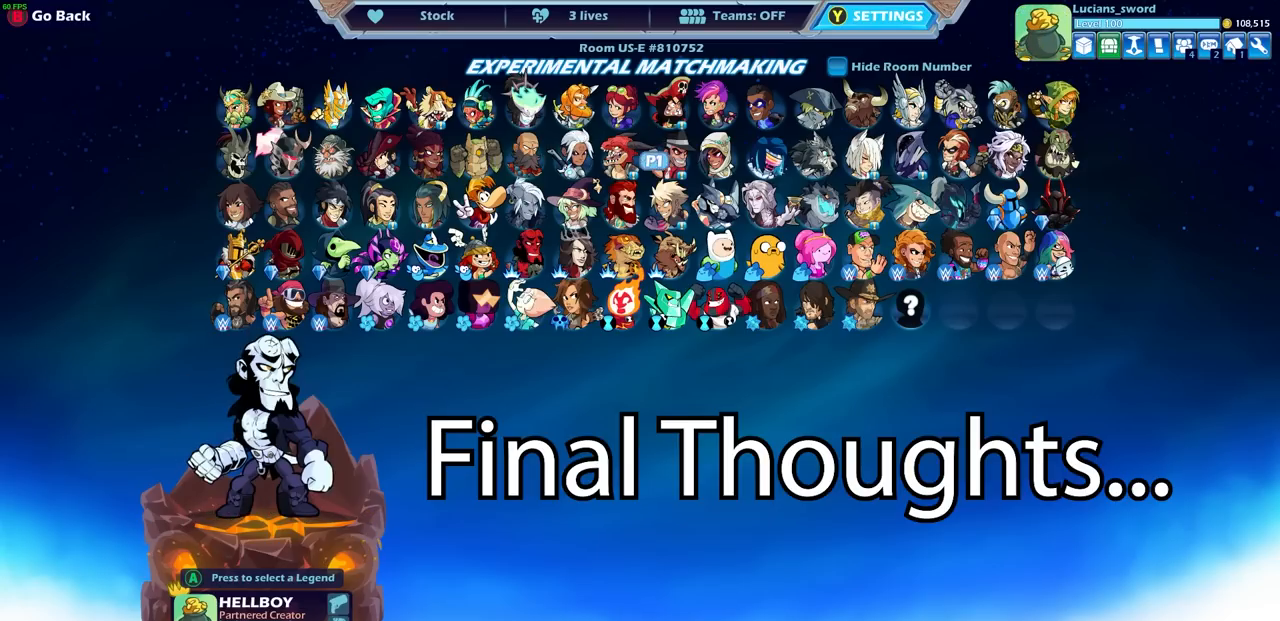
{"buttons": ["DPAD_LEFT"], "left_stick": "center", "right_stick": "center", "events": [[33, "DPAD_RIGHT", "down"], [117, "DPAD_RIGHT", "up"], [250, "DPAD_DOWN", "down"], [333, "DPAD_DOWN", "up"], [467, "DPAD_LEFT", "down"]]}
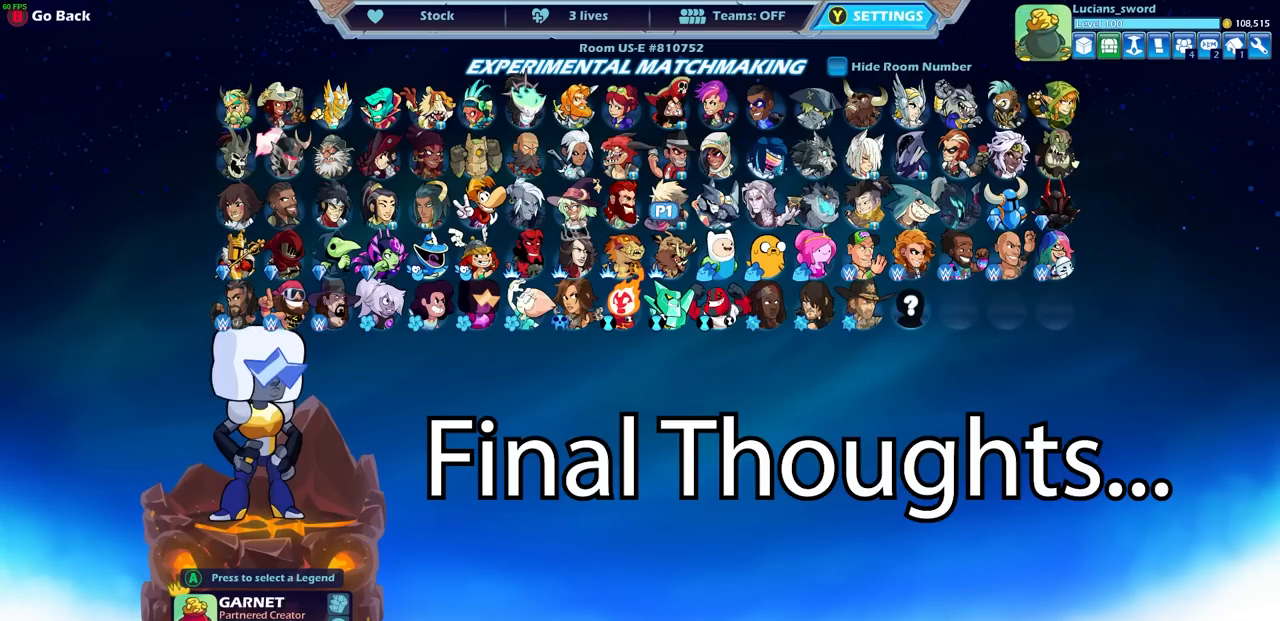
{"buttons": [], "left_stick": "center", "right_stick": "center", "events": [[67, "DPAD_LEFT", "up"], [167, "DPAD_LEFT", "down"], [267, "DPAD_LEFT", "up"], [367, "DPAD_LEFT", "down"], [483, "DPAD_LEFT", "up"]]}
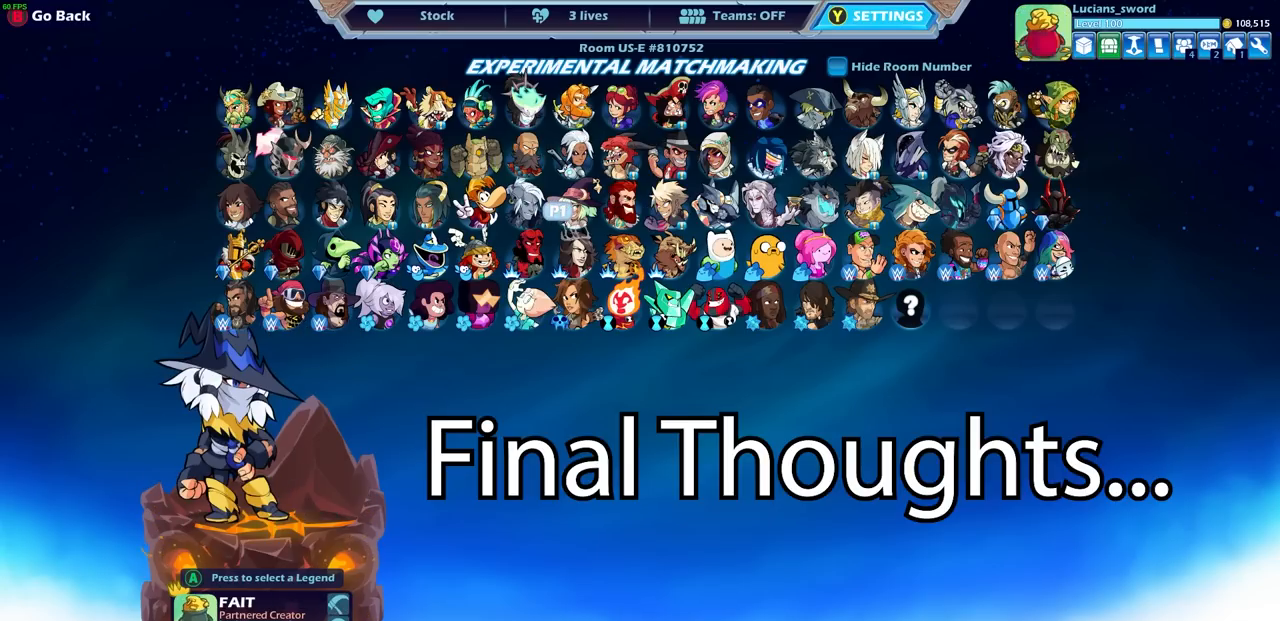
{"buttons": ["DPAD_RIGHT"], "left_stick": "center", "right_stick": "center", "events": [[167, "DPAD_UP", "down"], [267, "DPAD_UP", "up"], [467, "DPAD_RIGHT", "down"]]}
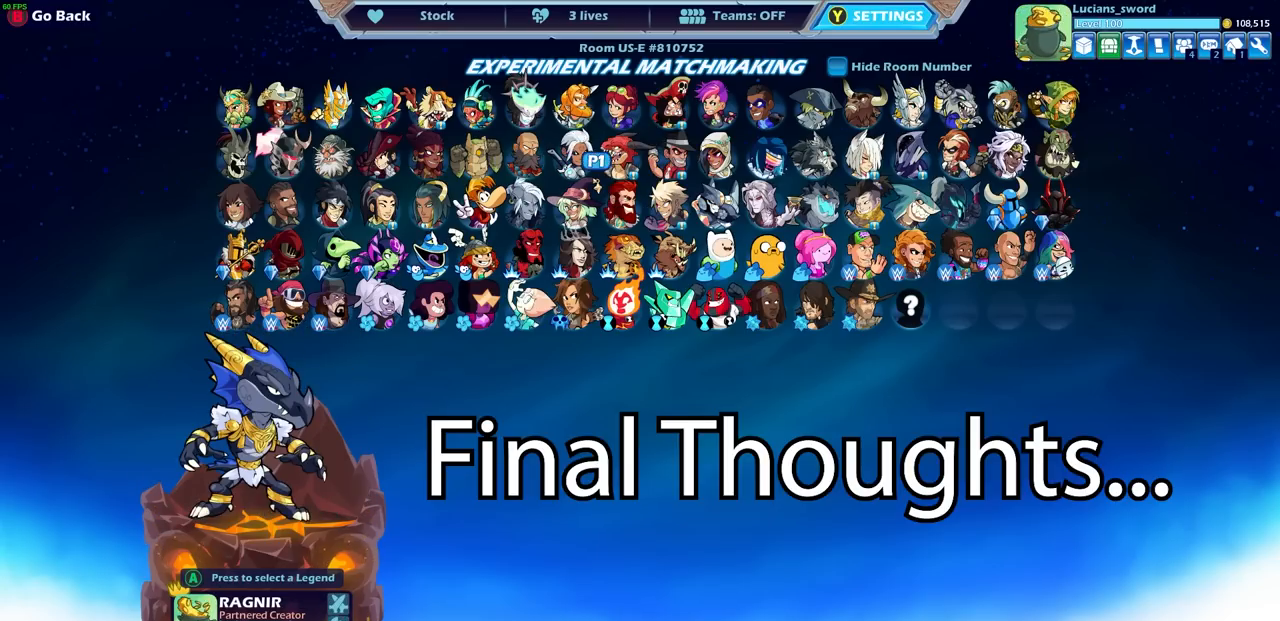
{"buttons": ["DPAD_LEFT"], "left_stick": "center", "right_stick": "center", "events": [[67, "DPAD_RIGHT", "up"], [200, "DPAD_DOWN", "down"], [283, "DPAD_DOWN", "up"], [400, "DPAD_LEFT", "down"]]}
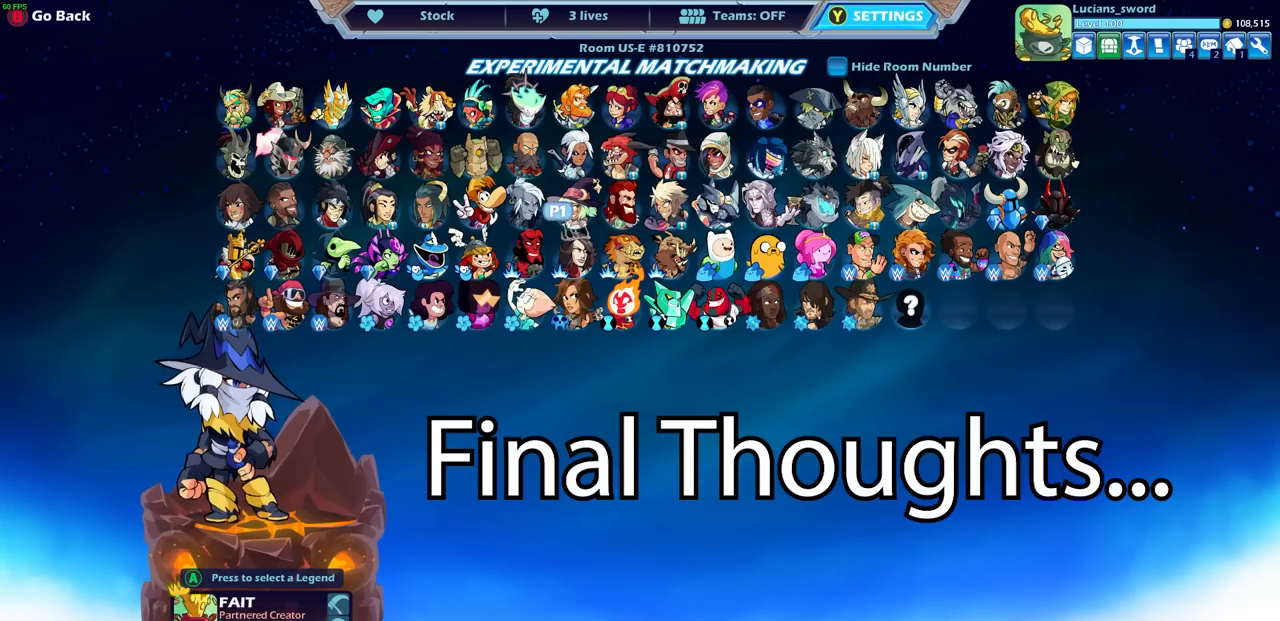
{"buttons": [], "left_stick": "center", "right_stick": "center", "events": [[33, "DPAD_LEFT", "up"], [117, "DPAD_LEFT", "down"], [217, "DPAD_LEFT", "up"], [317, "DPAD_LEFT", "down"], [383, "DPAD_LEFT", "up"]]}
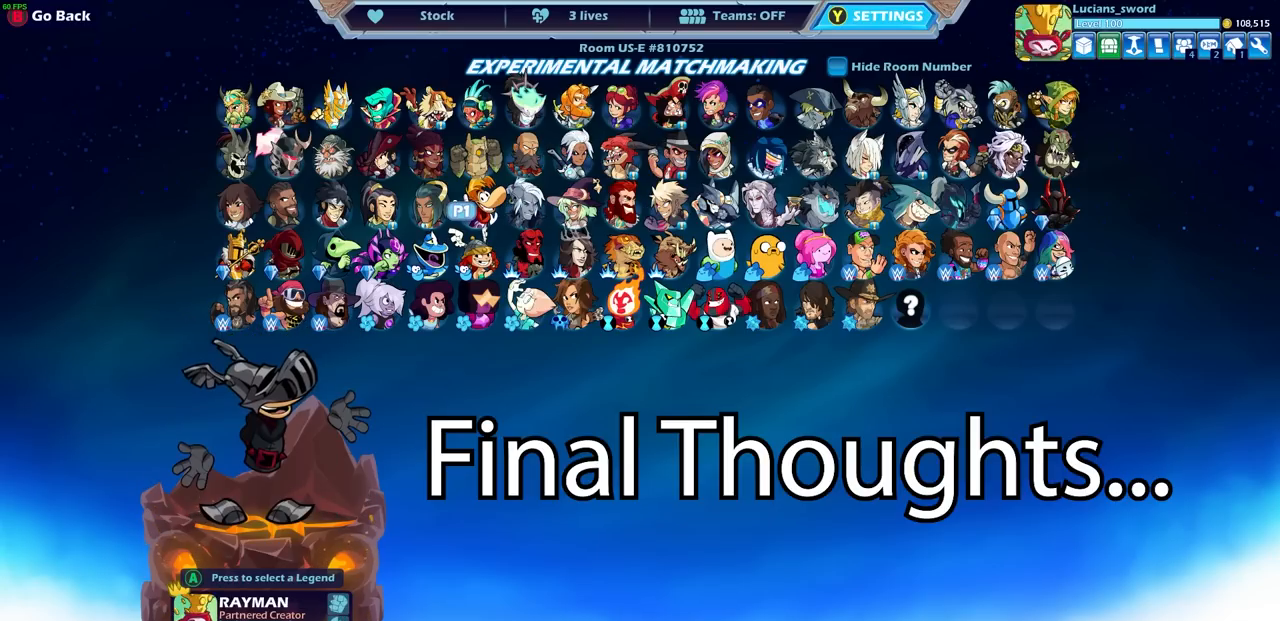
{"buttons": [], "left_stick": "center", "right_stick": "center", "events": [[167, "DPAD_RIGHT", "down"], [250, "DPAD_RIGHT", "up"], [350, "DPAD_RIGHT", "down"], [433, "DPAD_RIGHT", "up"]]}
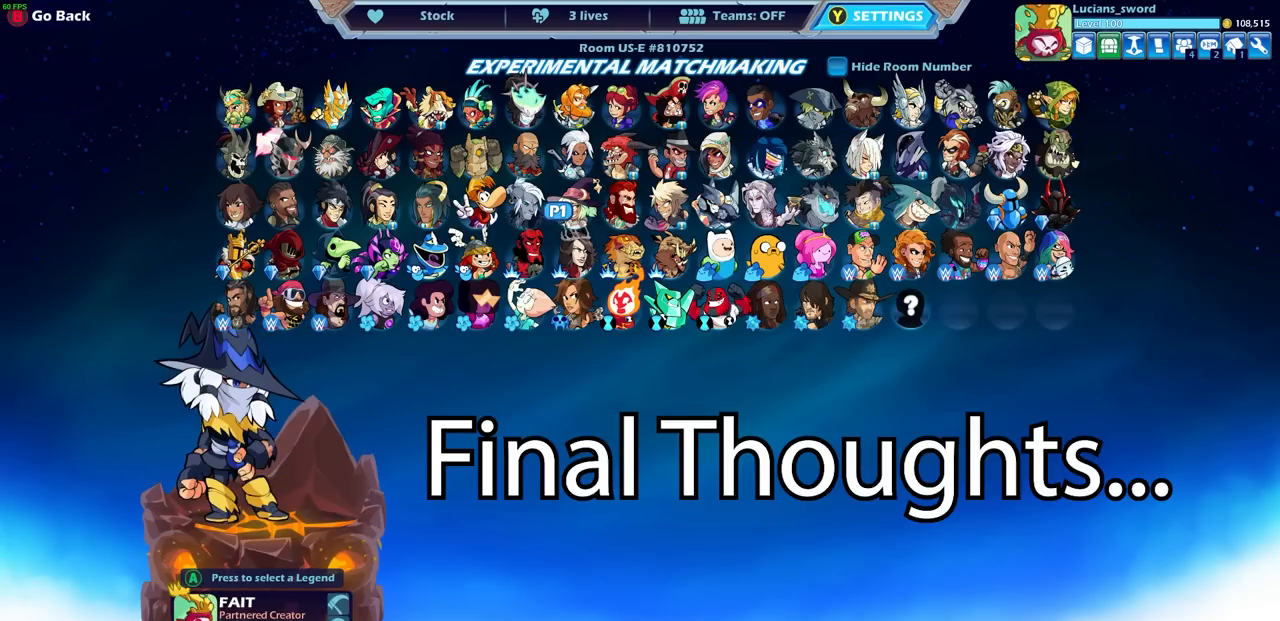
{"buttons": [], "left_stick": "center", "right_stick": "center", "events": [[33, "DPAD_RIGHT", "down"], [117, "DPAD_RIGHT", "up"], [183, "DPAD_RIGHT", "down"], [300, "DPAD_RIGHT", "up"], [350, "DPAD_RIGHT", "down"], [450, "DPAD_RIGHT", "up"]]}
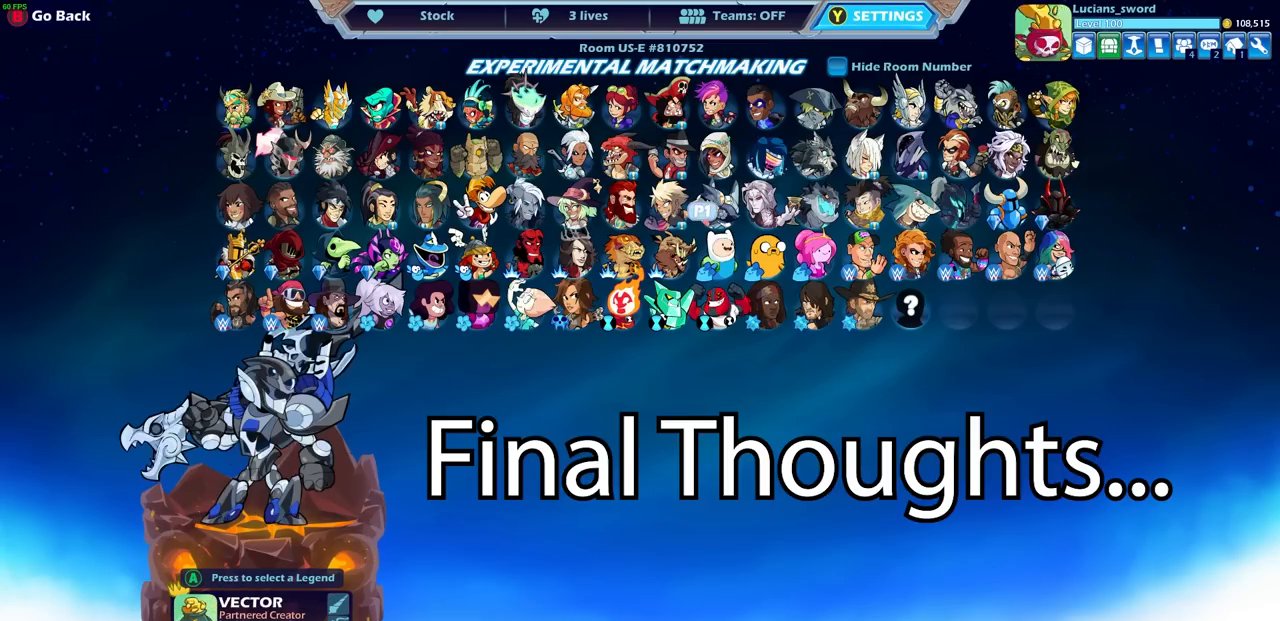
{"buttons": [], "left_stick": "center", "right_stick": "center", "events": [[33, "DPAD_RIGHT", "down"], [133, "DPAD_RIGHT", "up"], [217, "DPAD_RIGHT", "down"], [317, "DPAD_RIGHT", "up"], [367, "DPAD_RIGHT", "down"], [500, "DPAD_RIGHT", "up"]]}
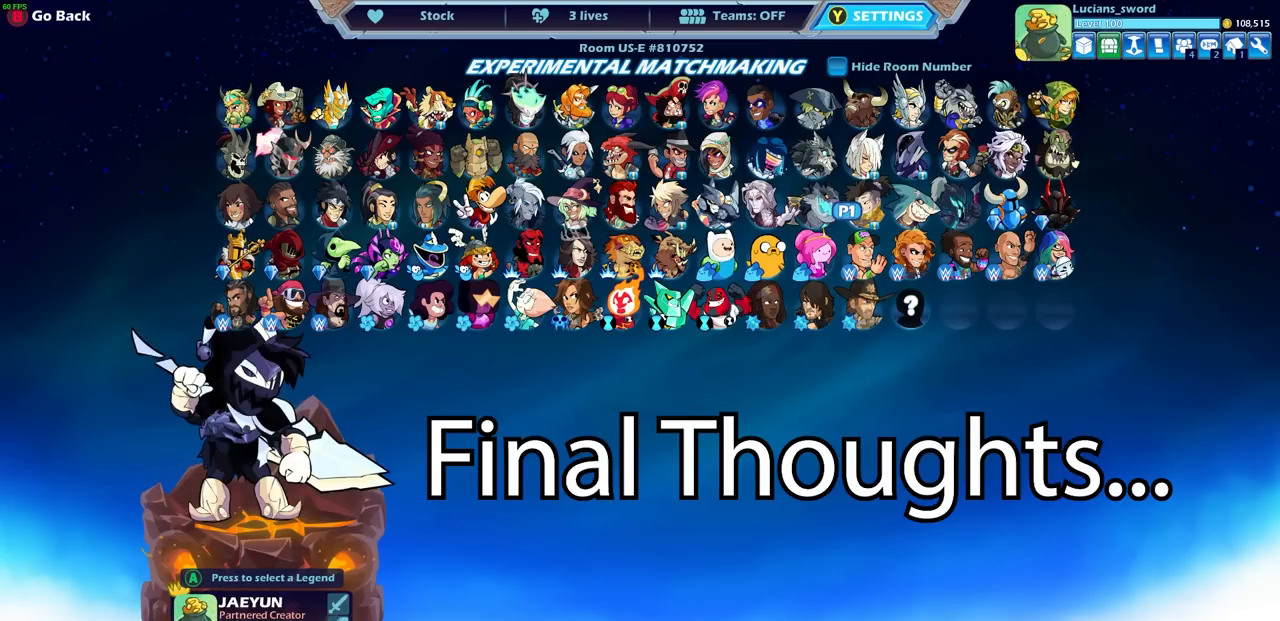
{"buttons": [], "left_stick": "center", "right_stick": "center", "events": [[50, "DPAD_RIGHT", "down"], [150, "DPAD_RIGHT", "up"], [383, "DPAD_LEFT", "down"], [500, "DPAD_LEFT", "up"]]}
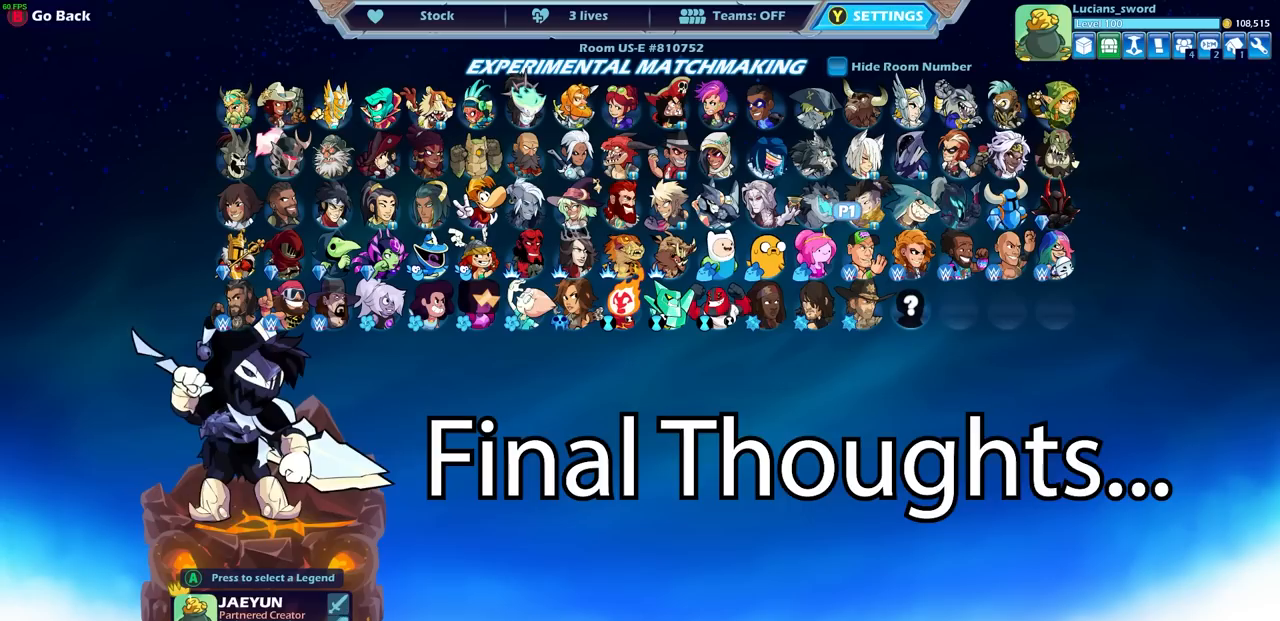
{"buttons": ["DPAD_LEFT"], "left_stick": "center", "right_stick": "center", "events": [[83, "DPAD_LEFT", "down"], [183, "DPAD_LEFT", "up"], [267, "DPAD_LEFT", "down"], [350, "DPAD_LEFT", "up"], [417, "DPAD_LEFT", "down"]]}
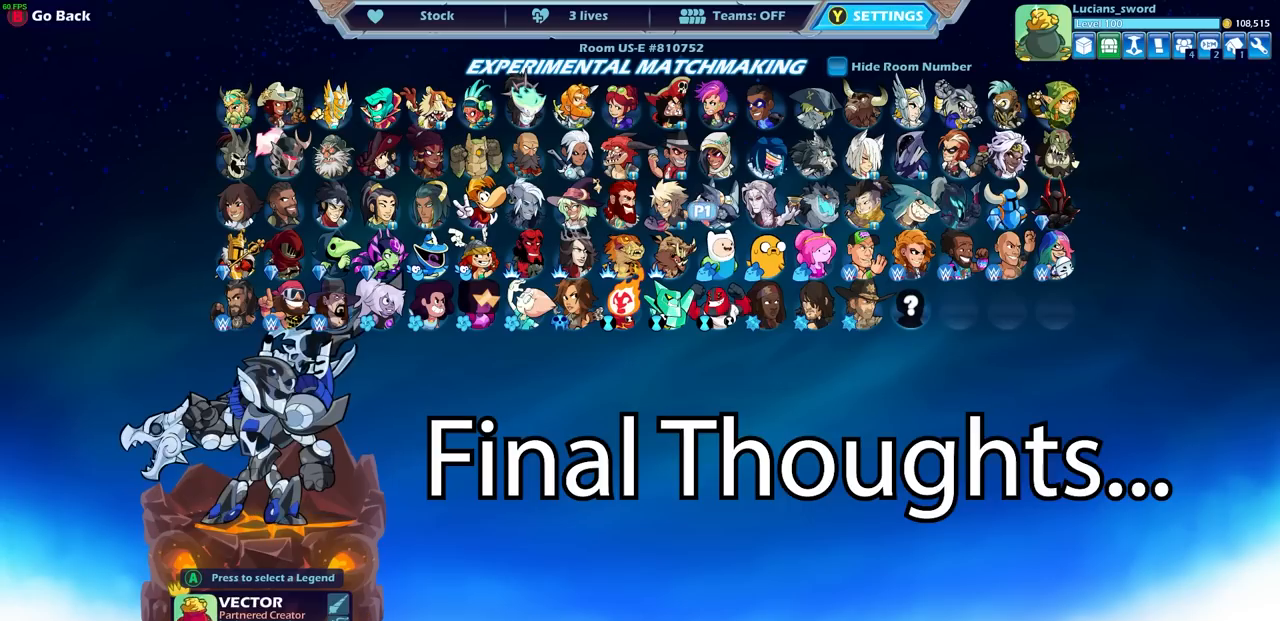
{"buttons": ["DPAD_LEFT"], "left_stick": "center", "right_stick": "center", "events": [[17, "DPAD_LEFT", "up"], [100, "DPAD_LEFT", "down"], [200, "DPAD_LEFT", "up"], [283, "DPAD_LEFT", "down"], [400, "DPAD_LEFT", "up"], [500, "DPAD_LEFT", "down"]]}
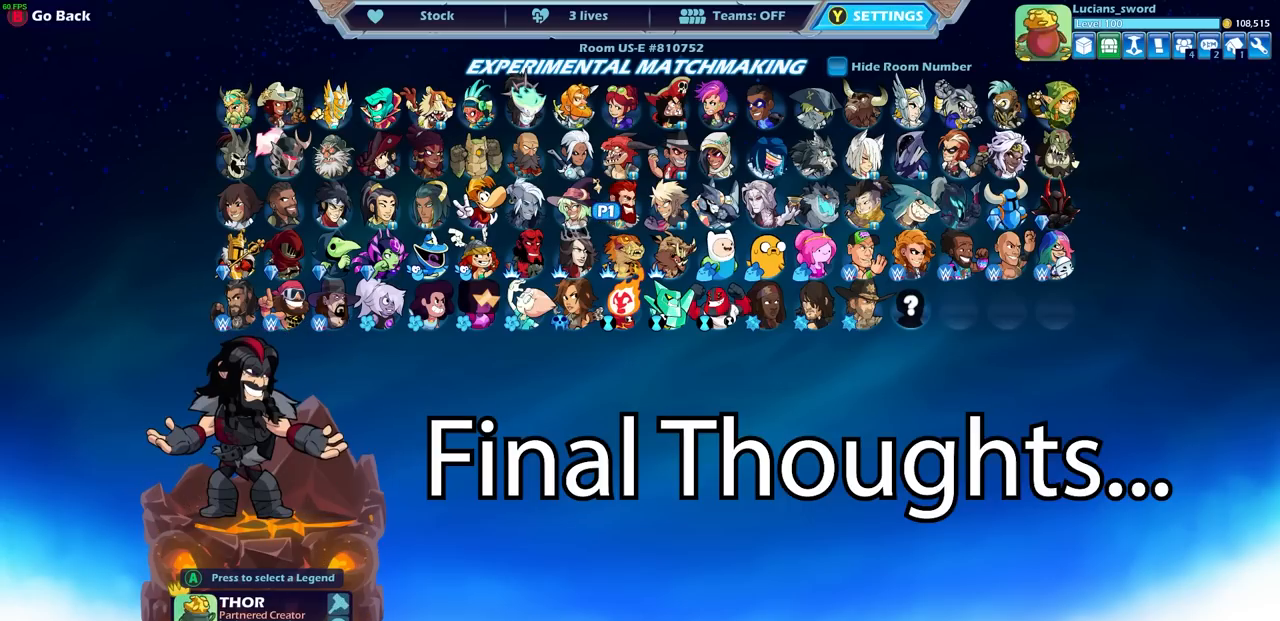
{"buttons": [], "left_stick": "center", "right_stick": "center", "events": [[117, "DPAD_LEFT", "up"], [200, "DPAD_LEFT", "down"], [317, "DPAD_LEFT", "up"]]}
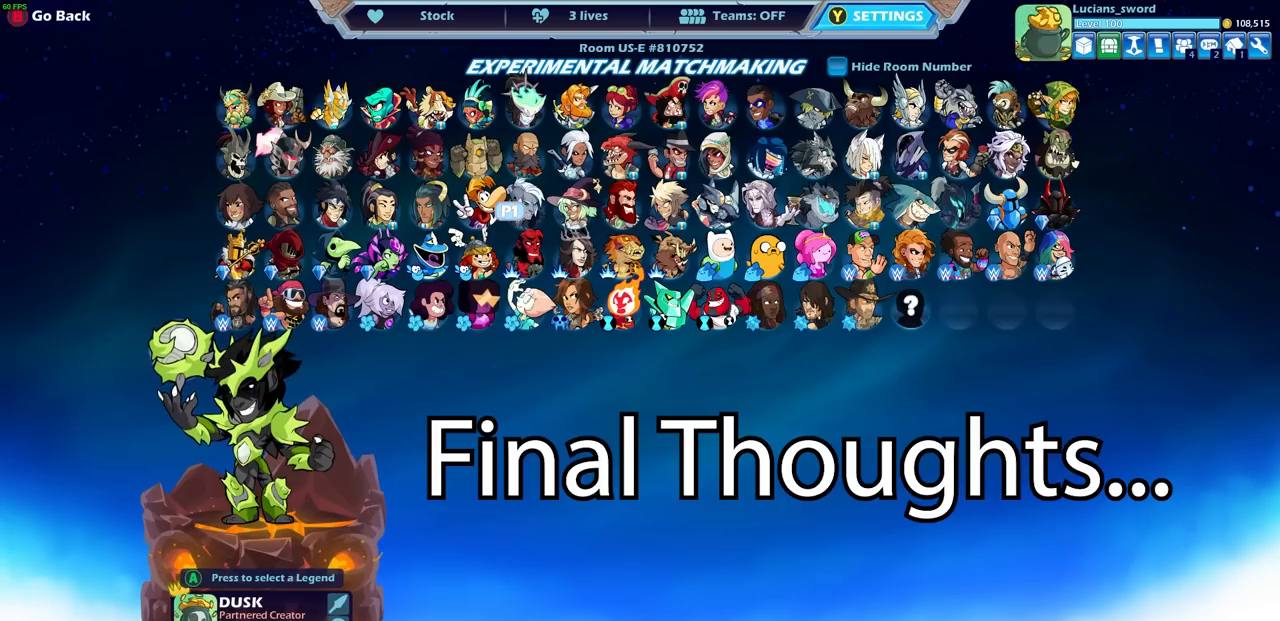
{"buttons": [], "left_stick": "center", "right_stick": "center", "events": []}
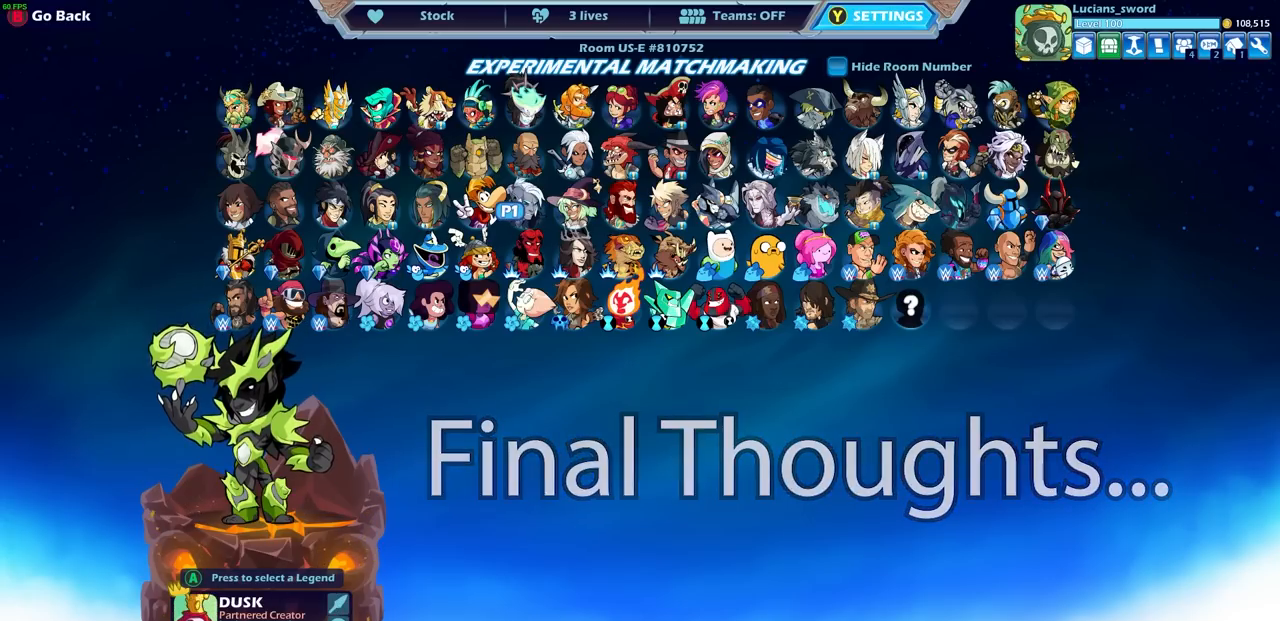
{"buttons": [], "left_stick": "center", "right_stick": "center", "events": []}
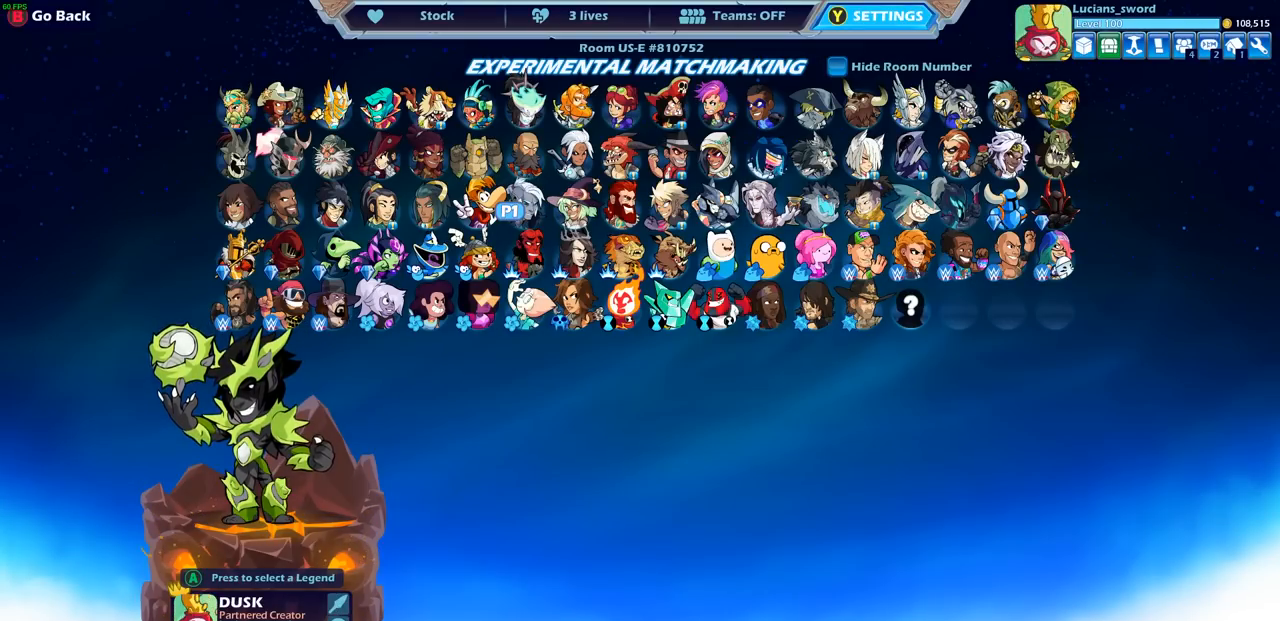
{"buttons": [], "left_stick": "center", "right_stick": "center", "events": []}